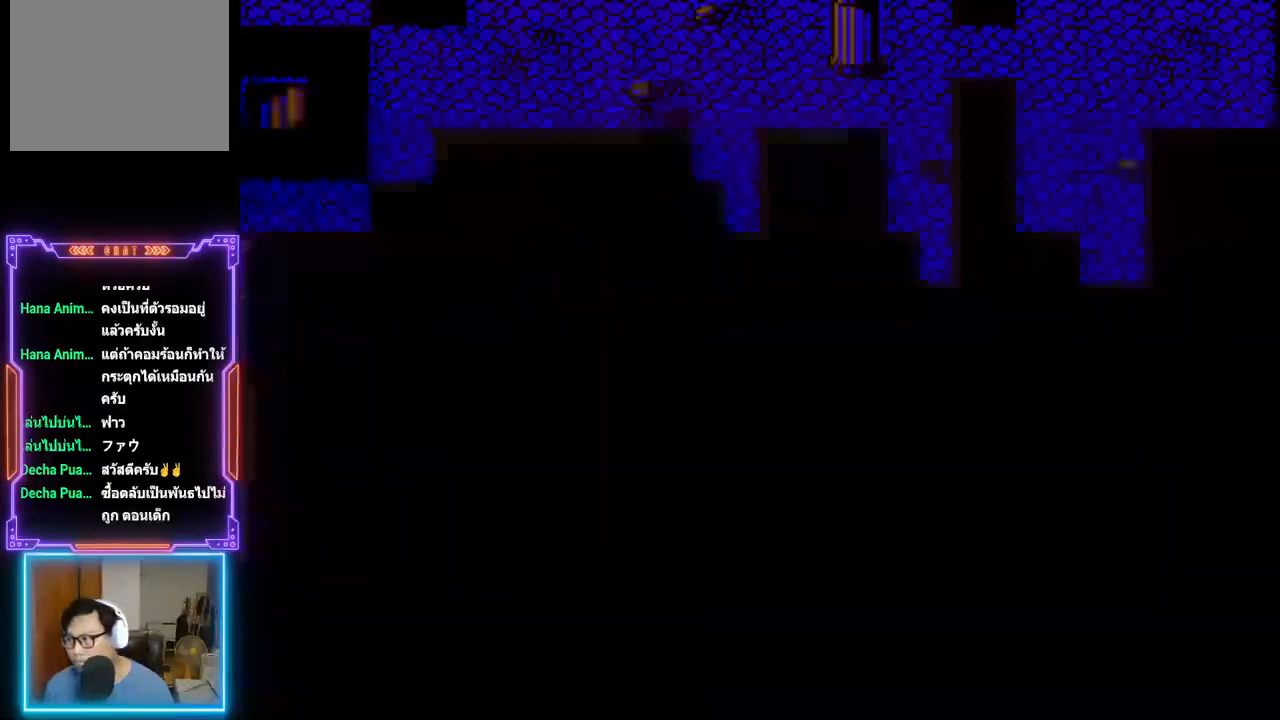
Gameplay with a controller (PlayStation layout); each line is a JSON object with the inputs held at the frame after it. "events" lists button and stick changes between this image and that frame as [ms after this image, input, new state], when the widget could be followed in between. Not read: L3 R3 left_stick right_stick.
{"buttons": [], "events": [[333, "DPAD_DOWN", "up"]]}
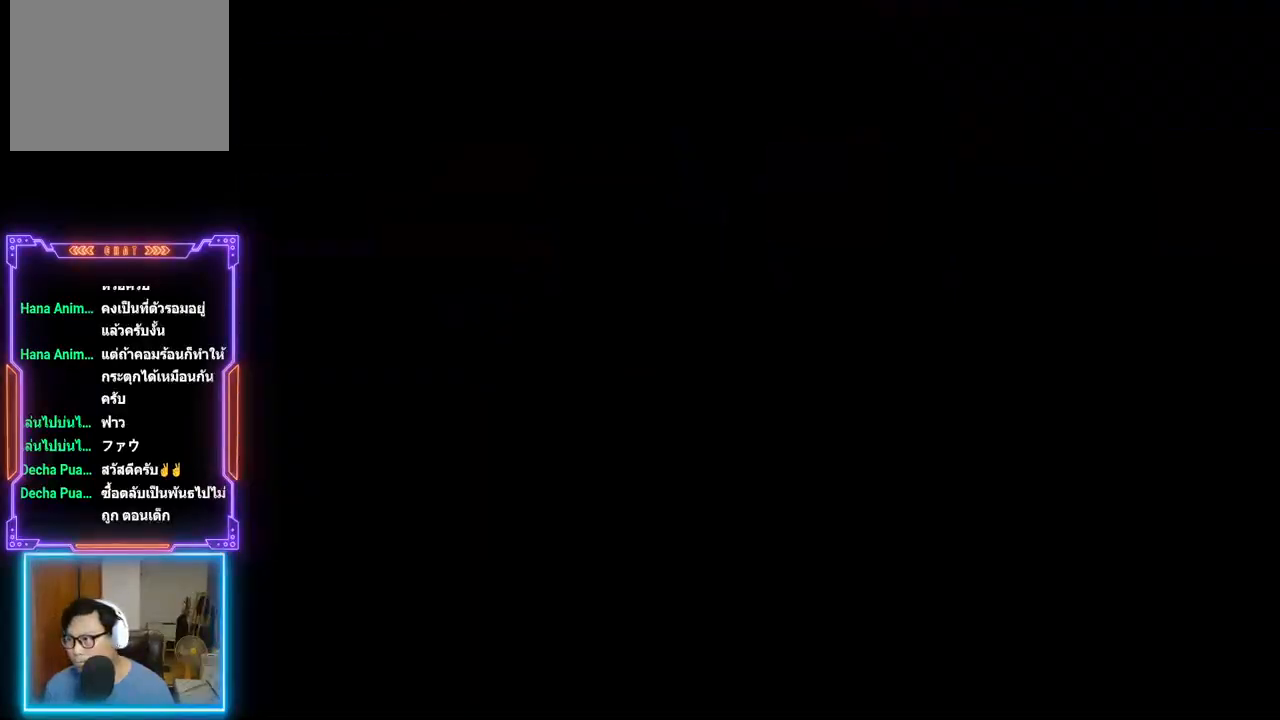
{"buttons": [], "events": []}
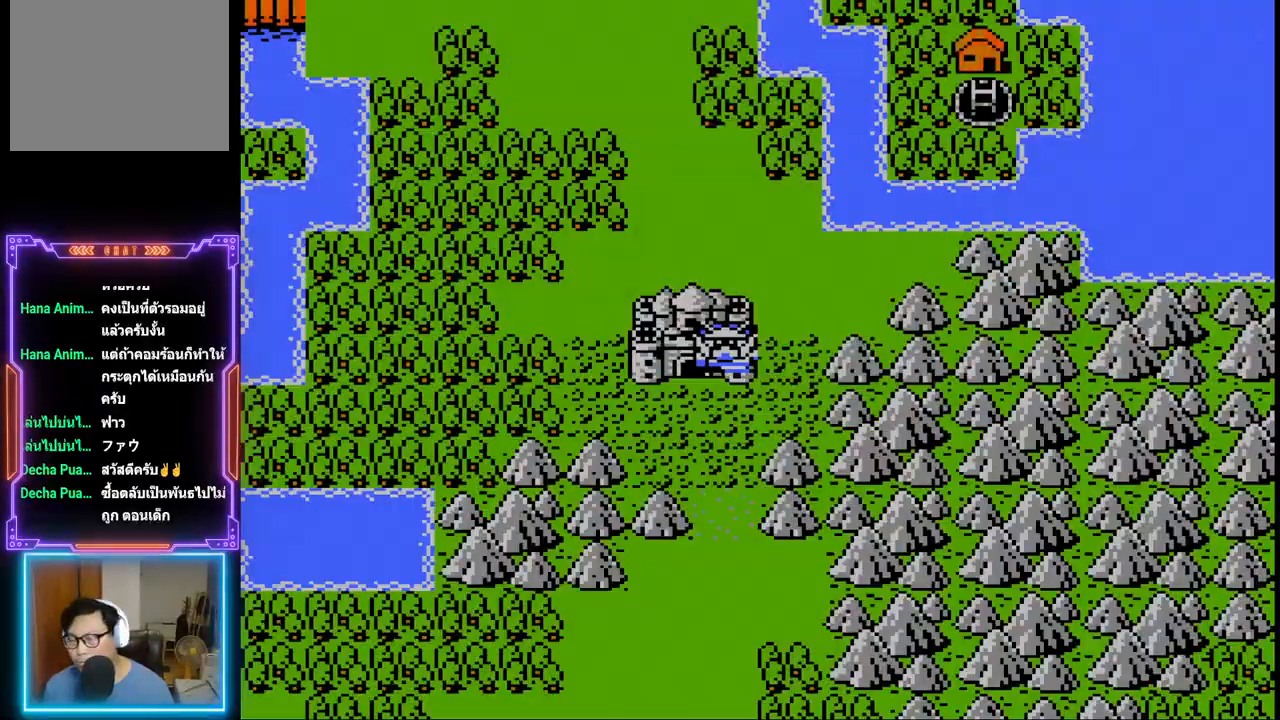
{"buttons": ["CIRCLE"], "events": [[317, "CIRCLE", "down"]]}
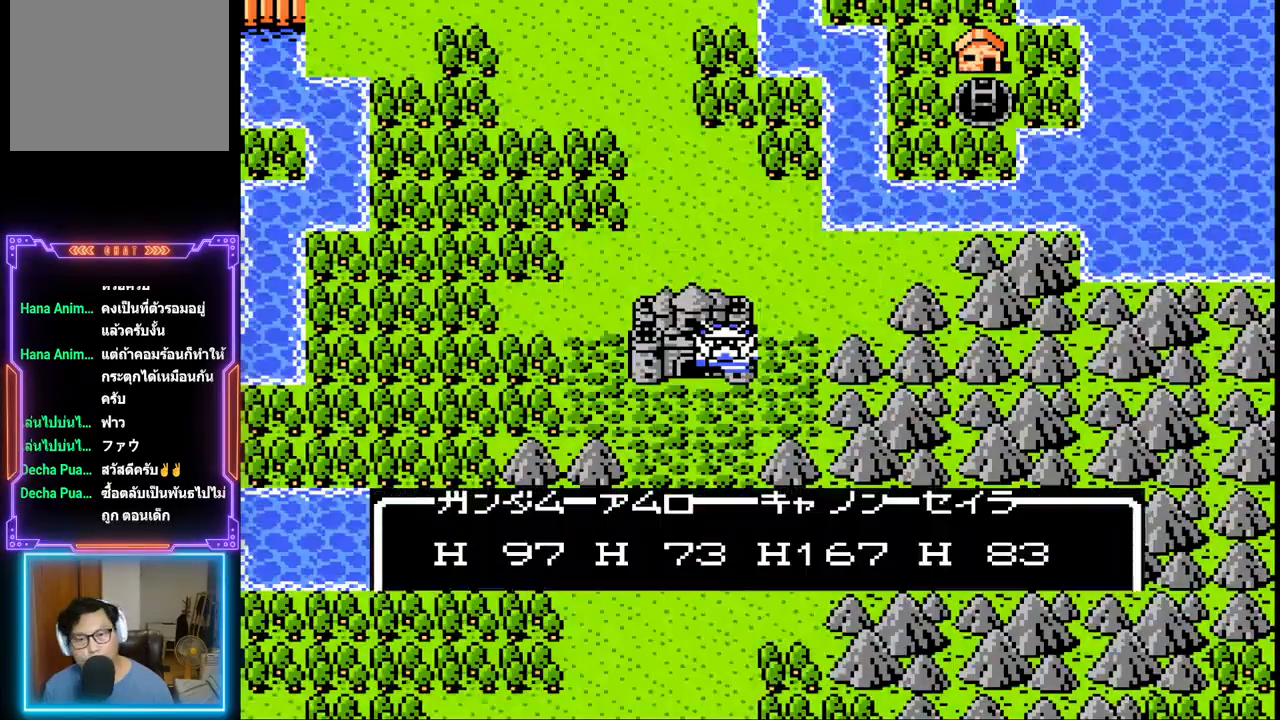
{"buttons": [], "events": [[67, "CIRCLE", "up"]]}
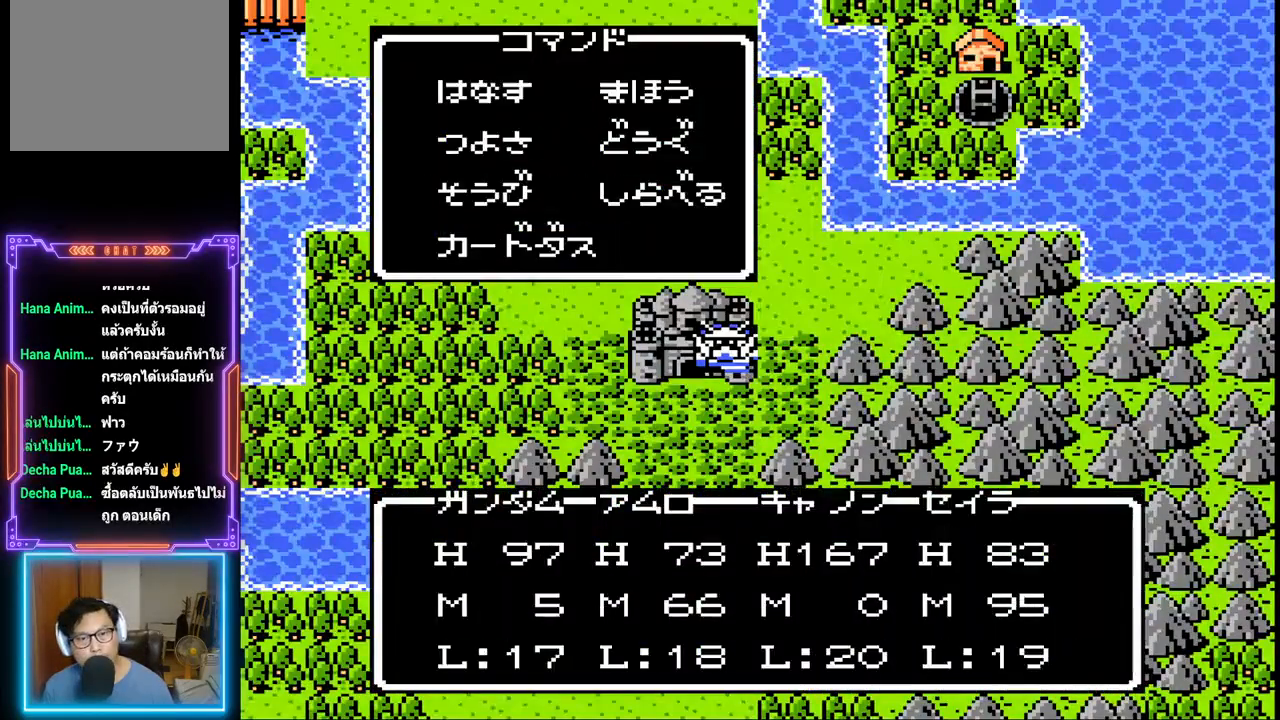
{"buttons": [], "events": [[17, "DPAD_RIGHT", "down"], [150, "DPAD_RIGHT", "up"], [250, "CIRCLE", "down"], [467, "CIRCLE", "up"]]}
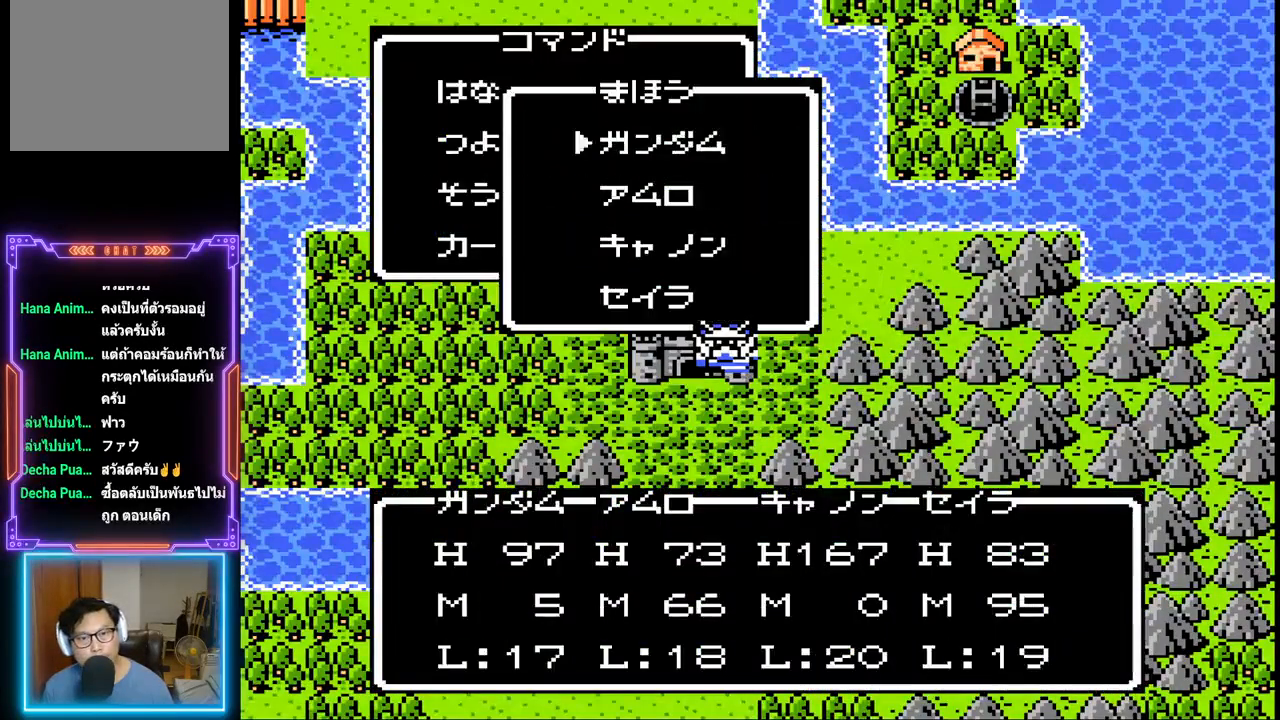
{"buttons": ["CIRCLE"], "events": [[317, "CIRCLE", "down"]]}
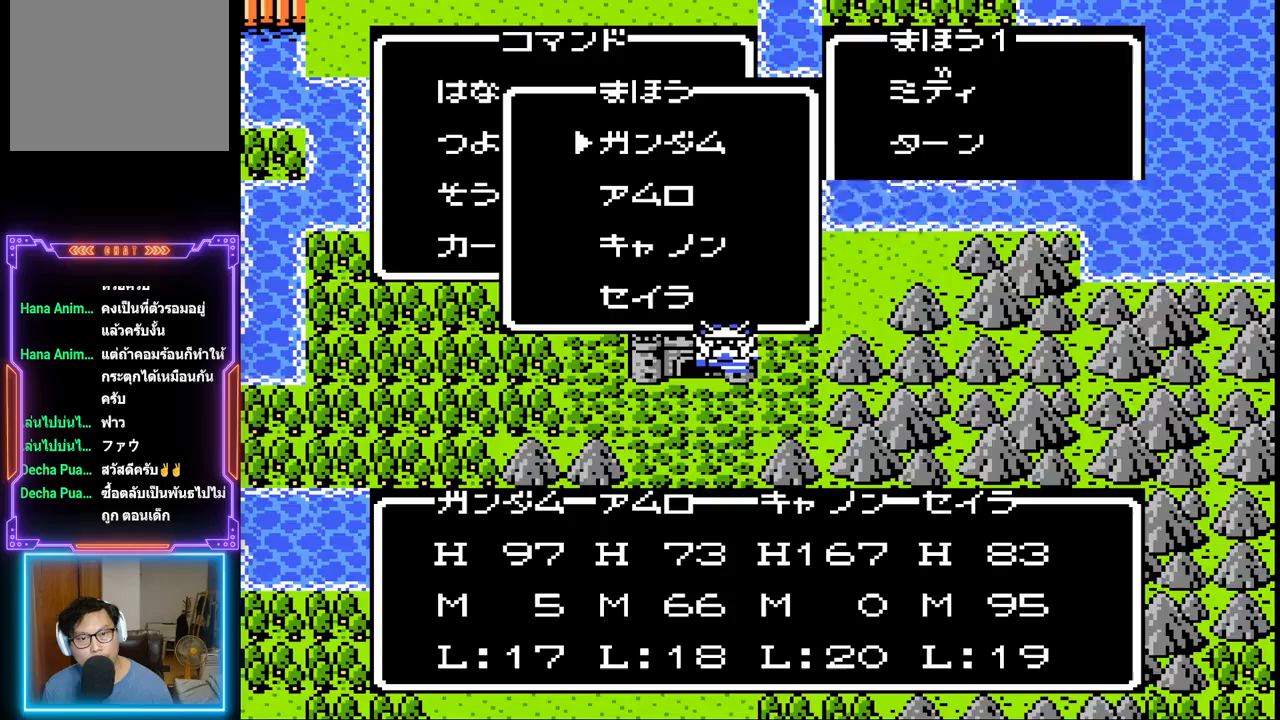
{"buttons": [], "events": [[33, "CIRCLE", "up"]]}